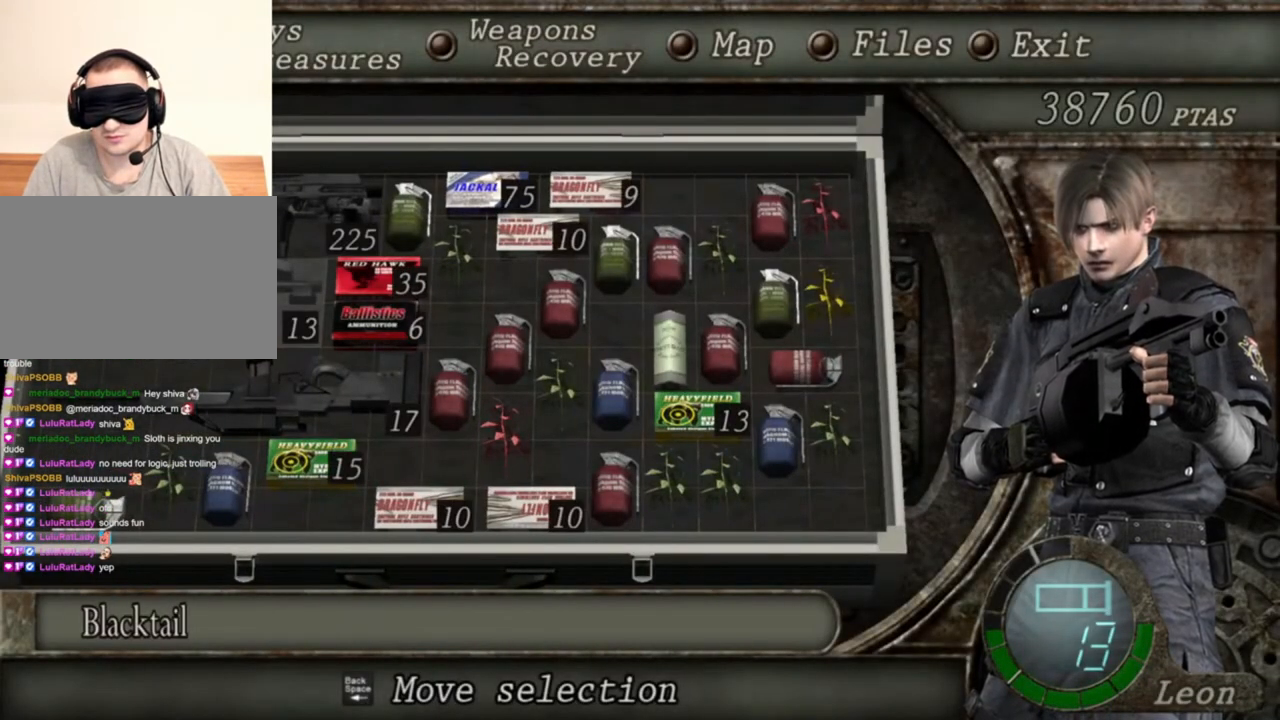
Gameplay with keyboard and mouse; each line is a JSON object with the keys and mouse buttons held at the frame after it. "events" lists presses ("down") and releases ("up") of "1", "2", "3", "4", "5", "a", "alt", "b", "c", "ctrl", "d", "e", "f", "g", "q", "r", "s", "shift", "space", "t", "tab", "tilde", "v", "w", "x", "z", "mouse_left", "mouse_wheel", "mouse_right", "mouse_mb4" and "mouse_mb5" between this image and that frame as [ms after this image, input, new state], when the widget could be followed in between. "mouse_left", "mouse_wheel", "mouse_right", "mouse_mb4", "mouse_mb5" = the "left", "wheel", "right", "mb4", "mb5" buttons of the "mouse" list. No other keys are recorded. "wheel" means that the mouse wheel is clicked or scrolled. Mouse movement is not recorded.
{"keys": [], "mouse": [], "events": []}
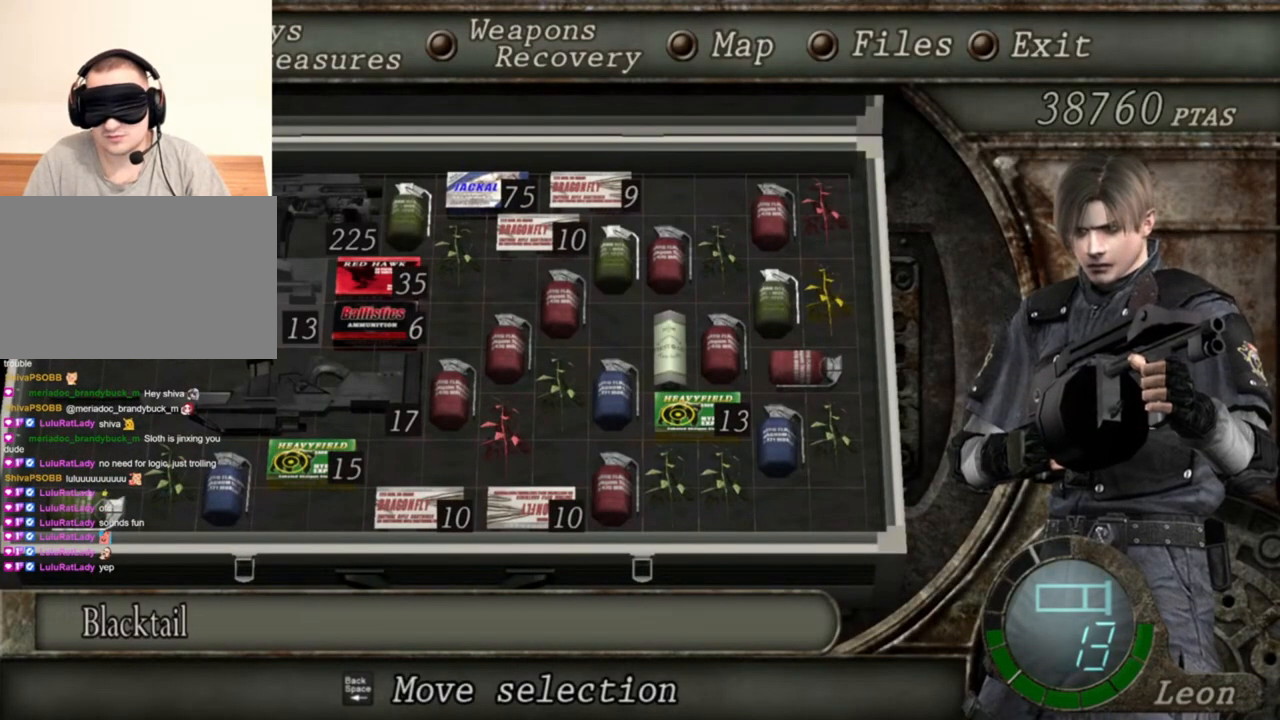
{"keys": [], "mouse": [], "events": []}
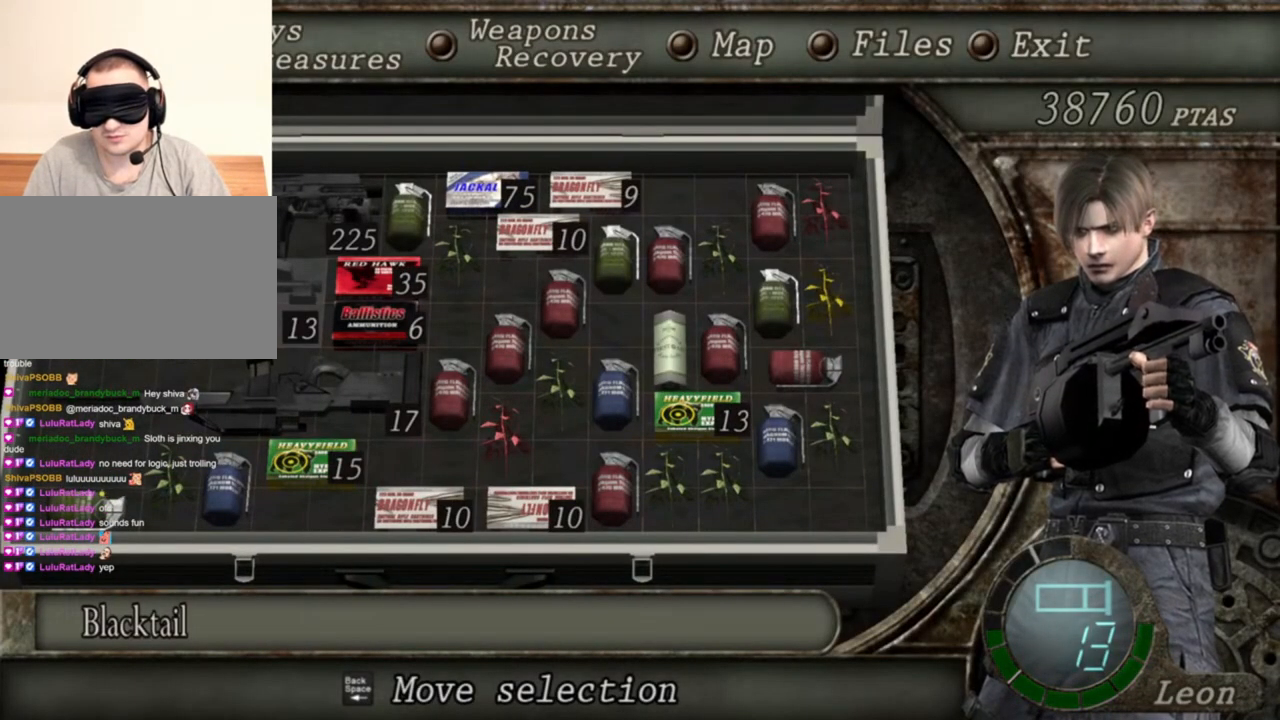
{"keys": [], "mouse": [], "events": []}
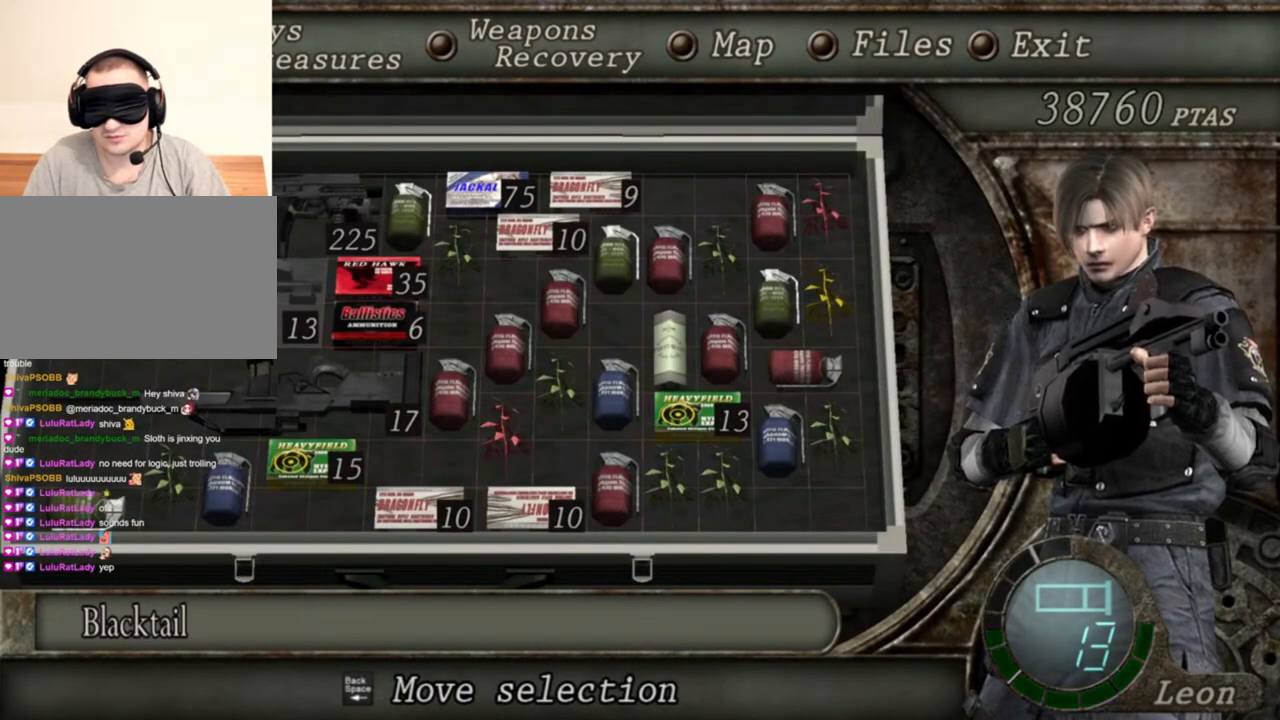
{"keys": ["space"], "mouse": [], "events": [[67, "tab", "down"], [167, "tab", "up"], [200, "space", "down"]]}
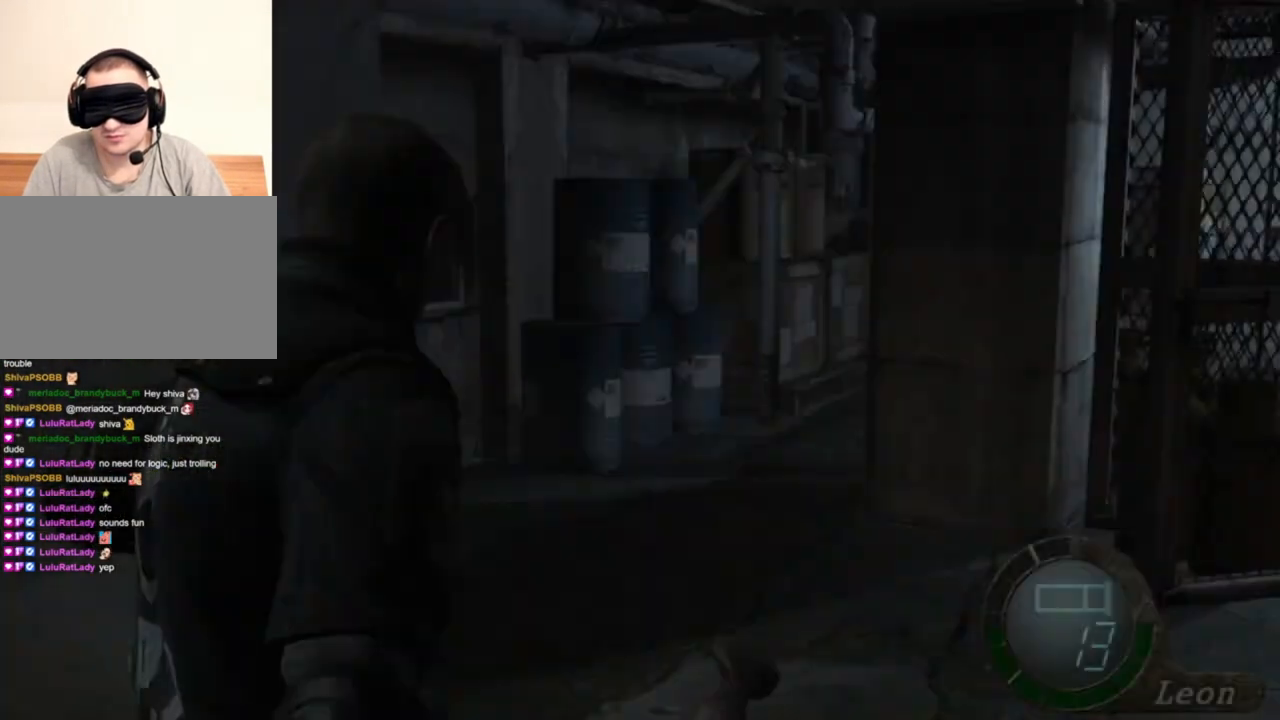
{"keys": ["space"], "mouse": [], "events": []}
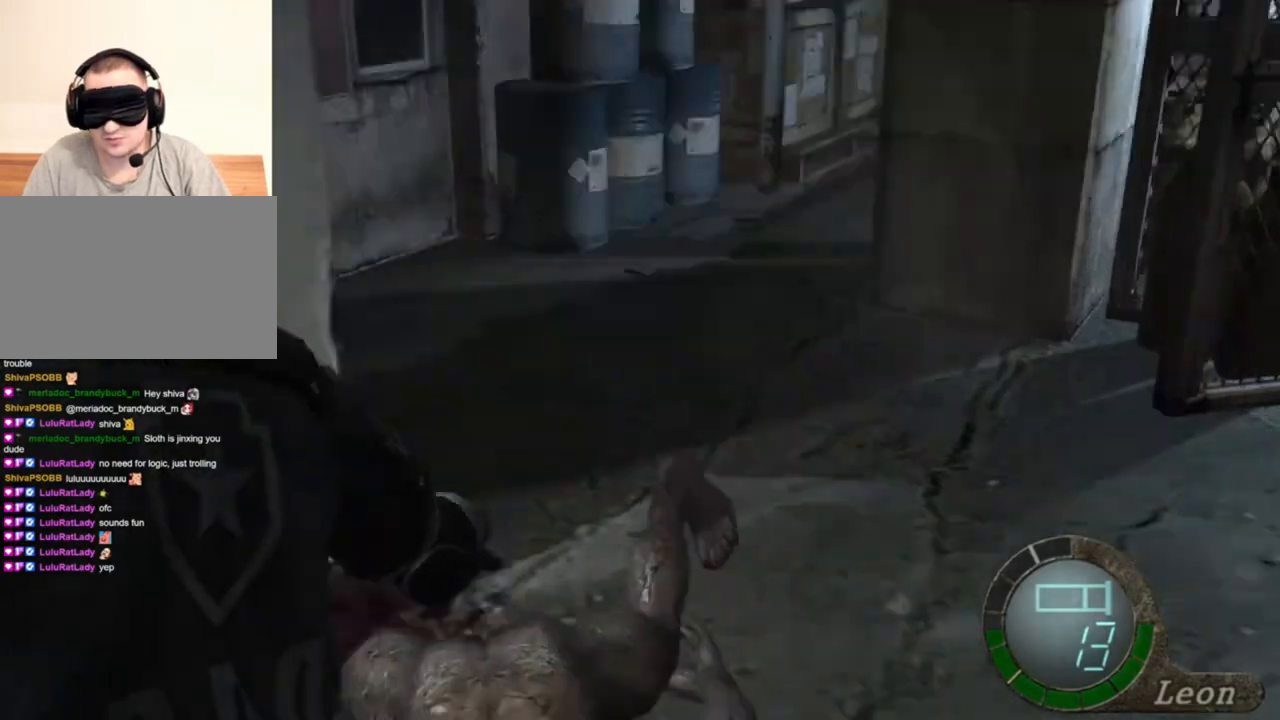
{"keys": ["space"], "mouse": ["left"], "events": [[267, "mouse_left", "down"]]}
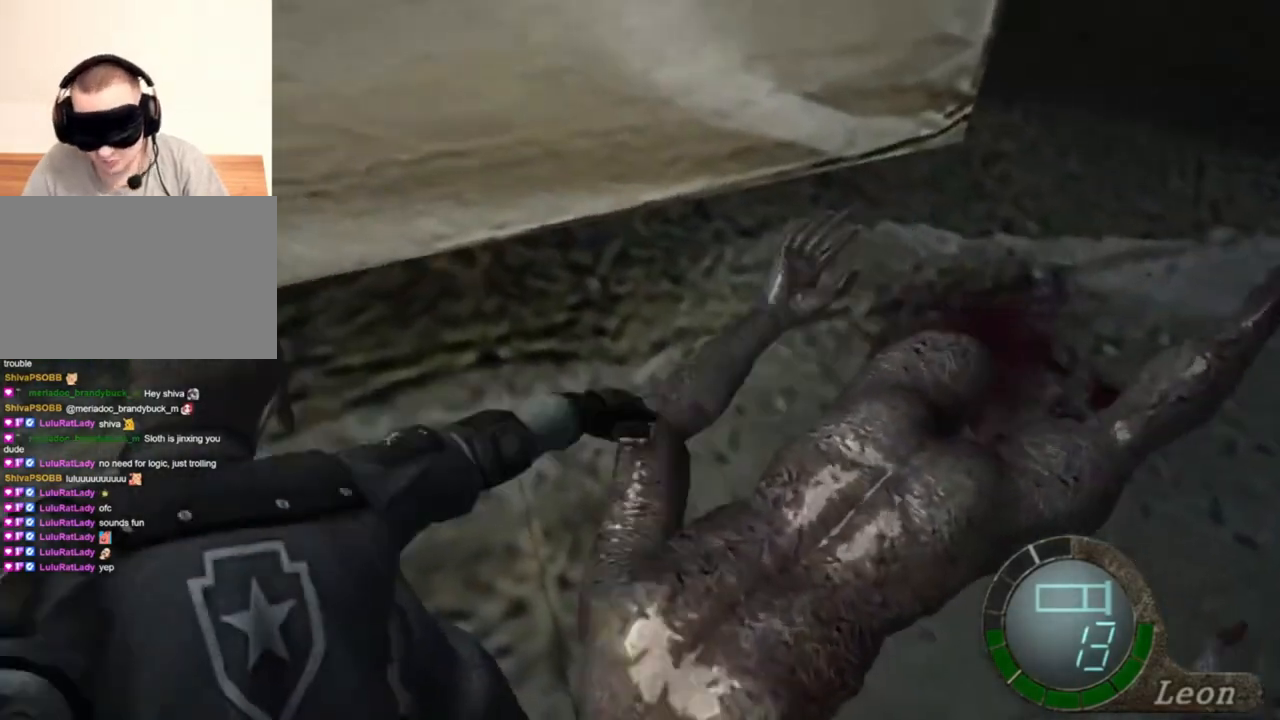
{"keys": ["space"], "mouse": ["left"], "events": []}
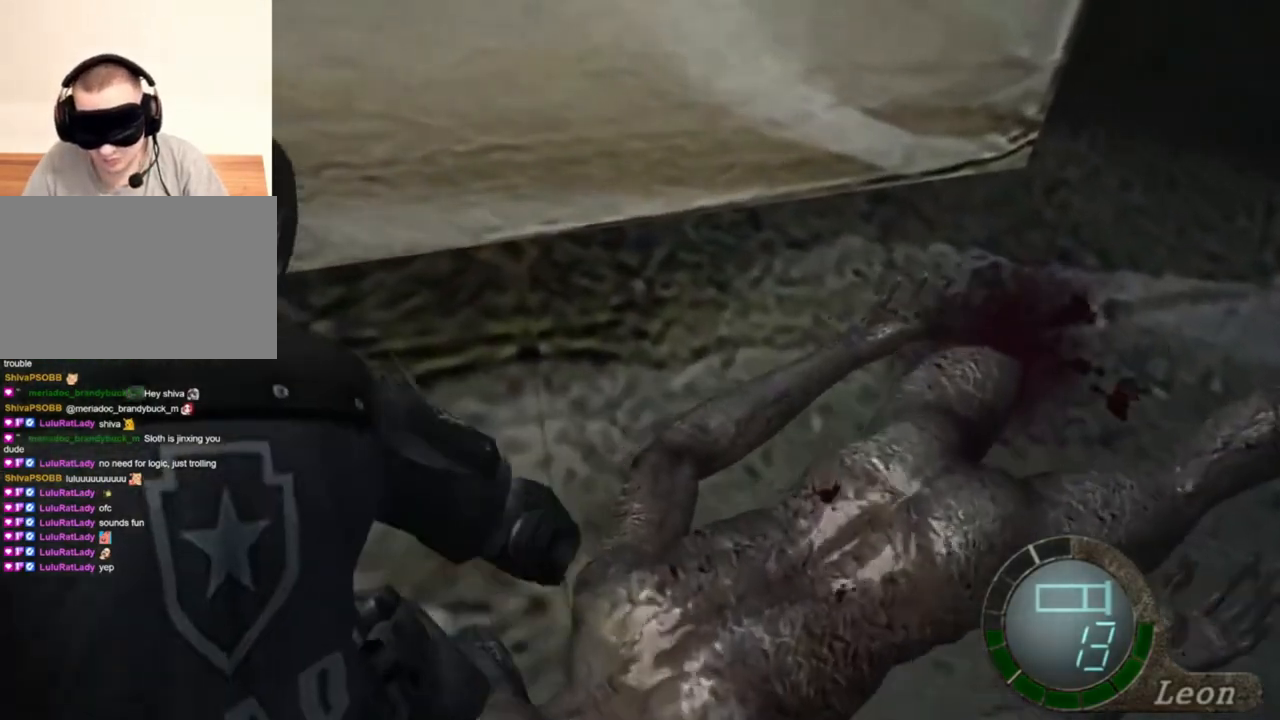
{"keys": ["space"], "mouse": ["left"], "events": []}
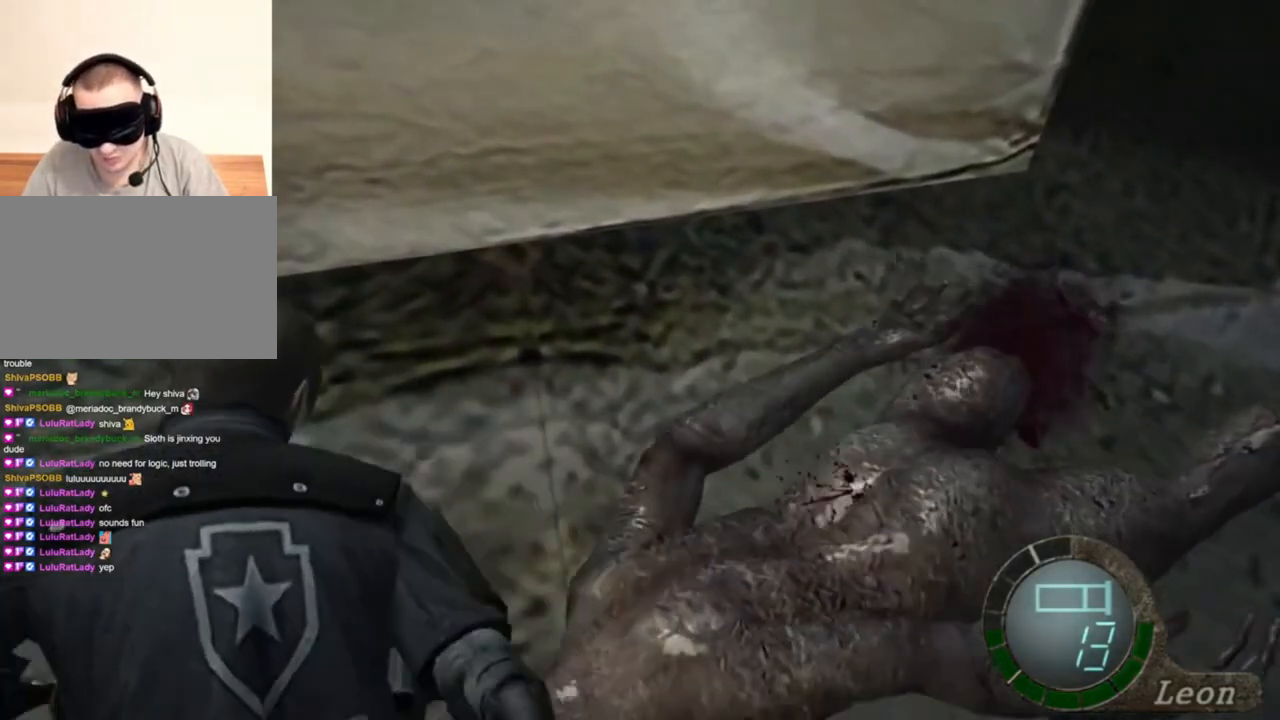
{"keys": ["space"], "mouse": ["left"], "events": []}
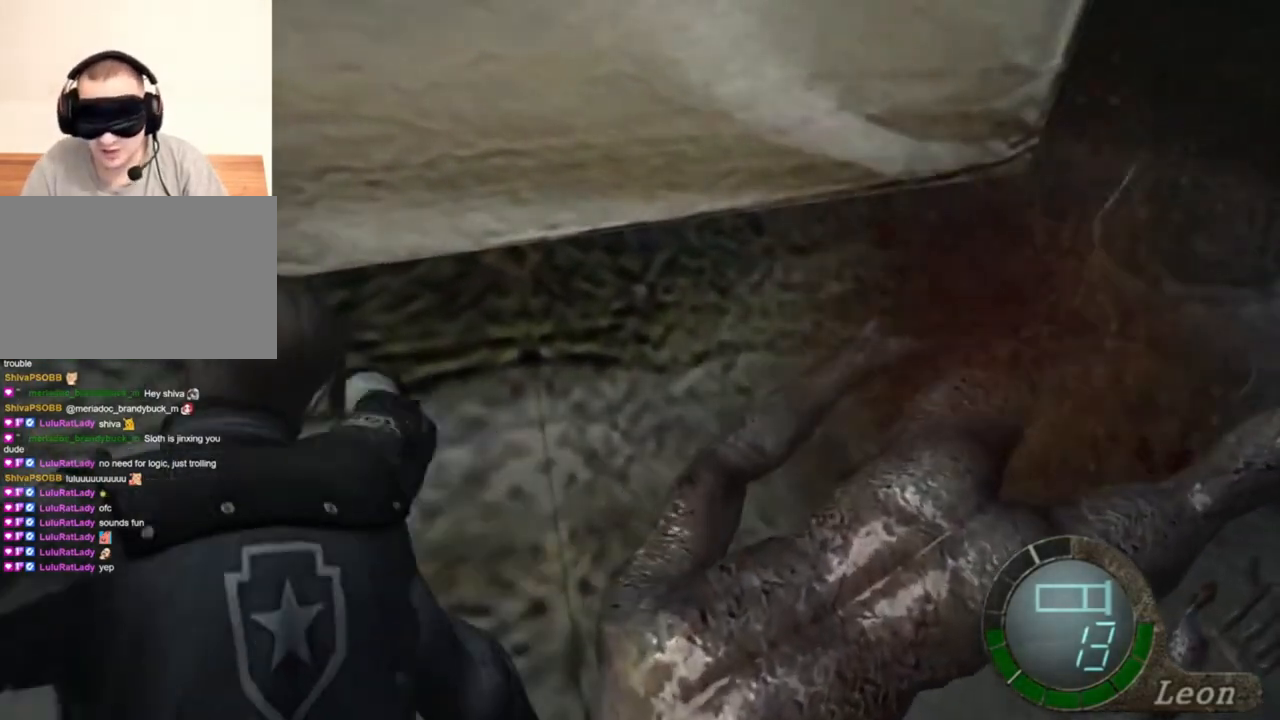
{"keys": ["space"], "mouse": ["left"], "events": []}
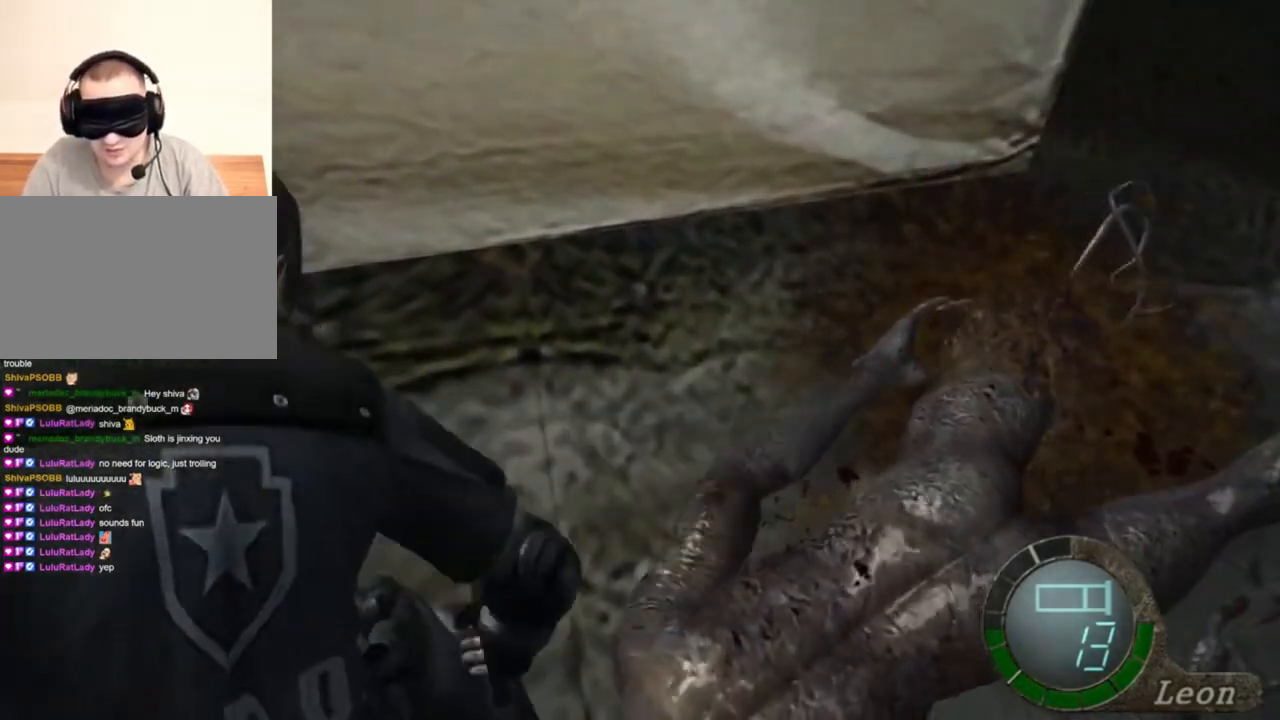
{"keys": ["space"], "mouse": ["left"], "events": []}
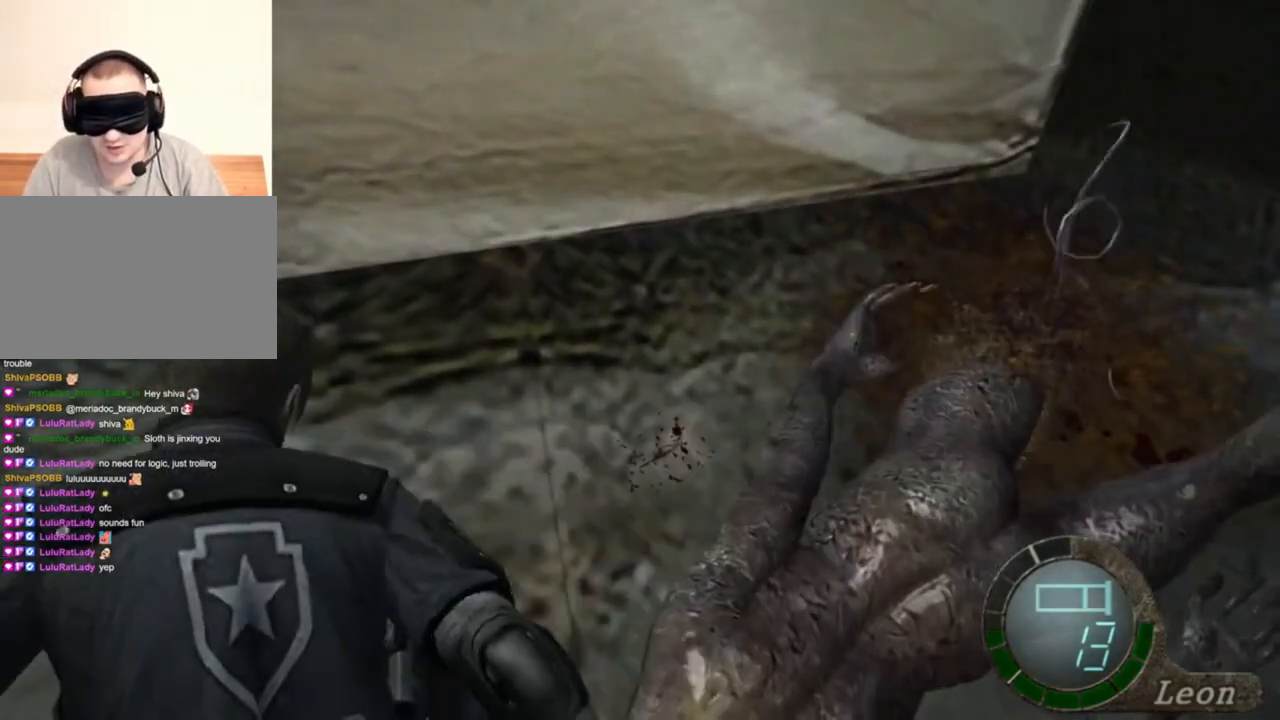
{"keys": ["space"], "mouse": ["left"], "events": []}
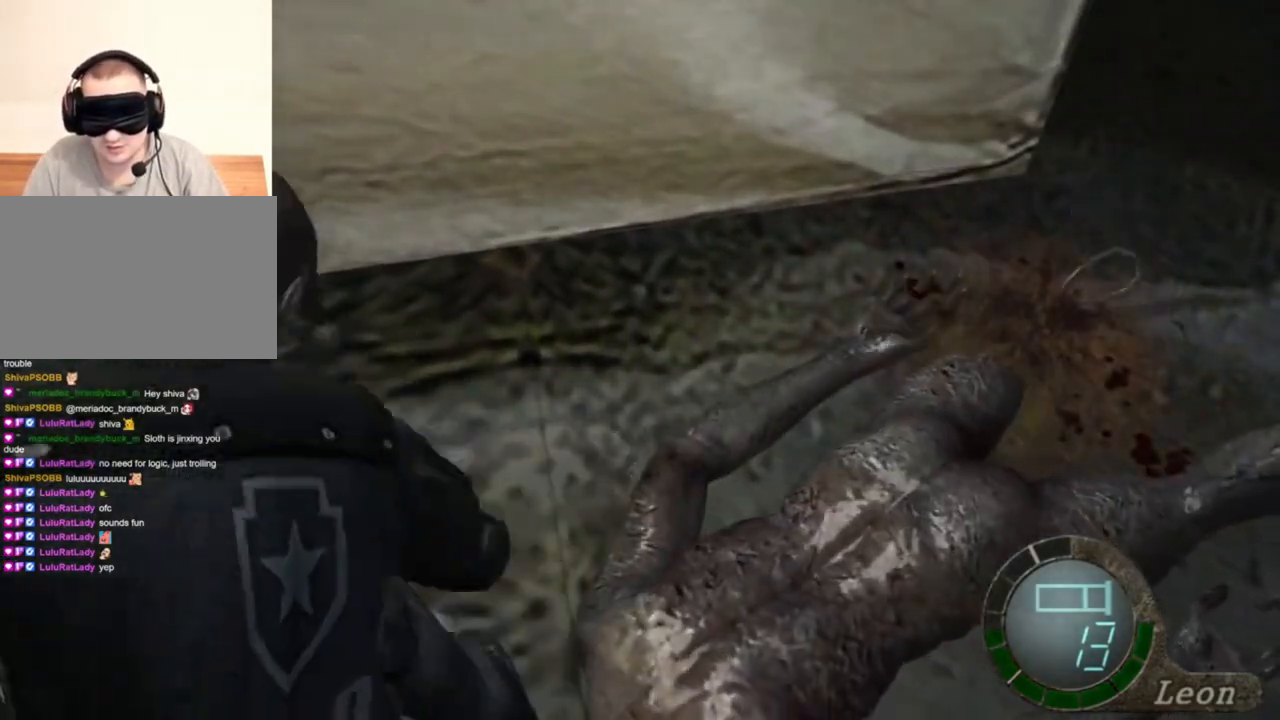
{"keys": ["space"], "mouse": ["left"], "events": []}
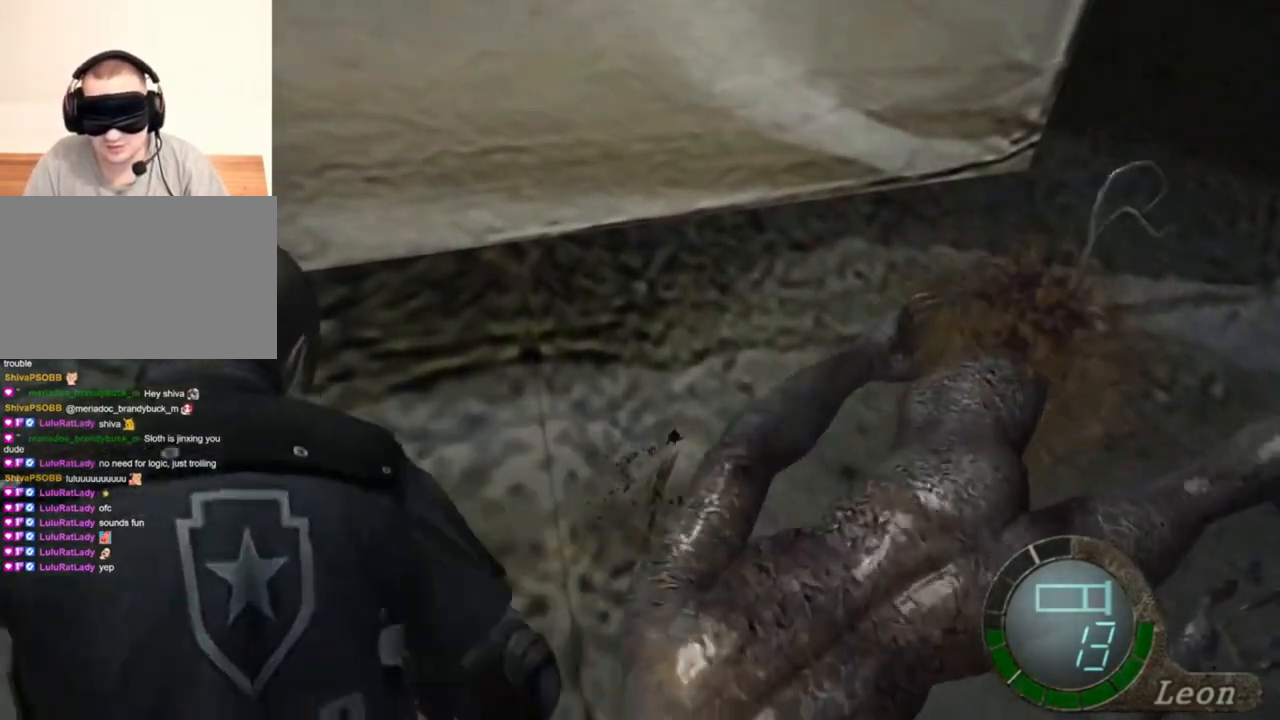
{"keys": ["space"], "mouse": ["left"], "events": []}
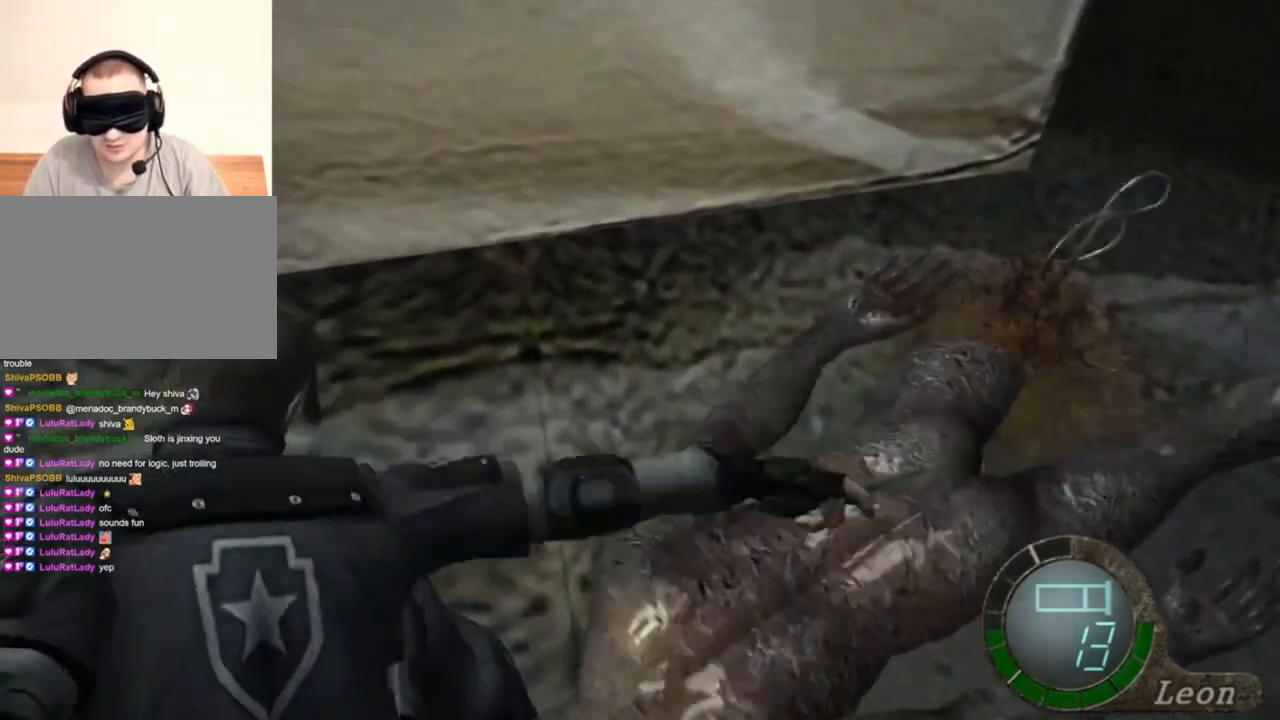
{"keys": ["space"], "mouse": ["left"], "events": []}
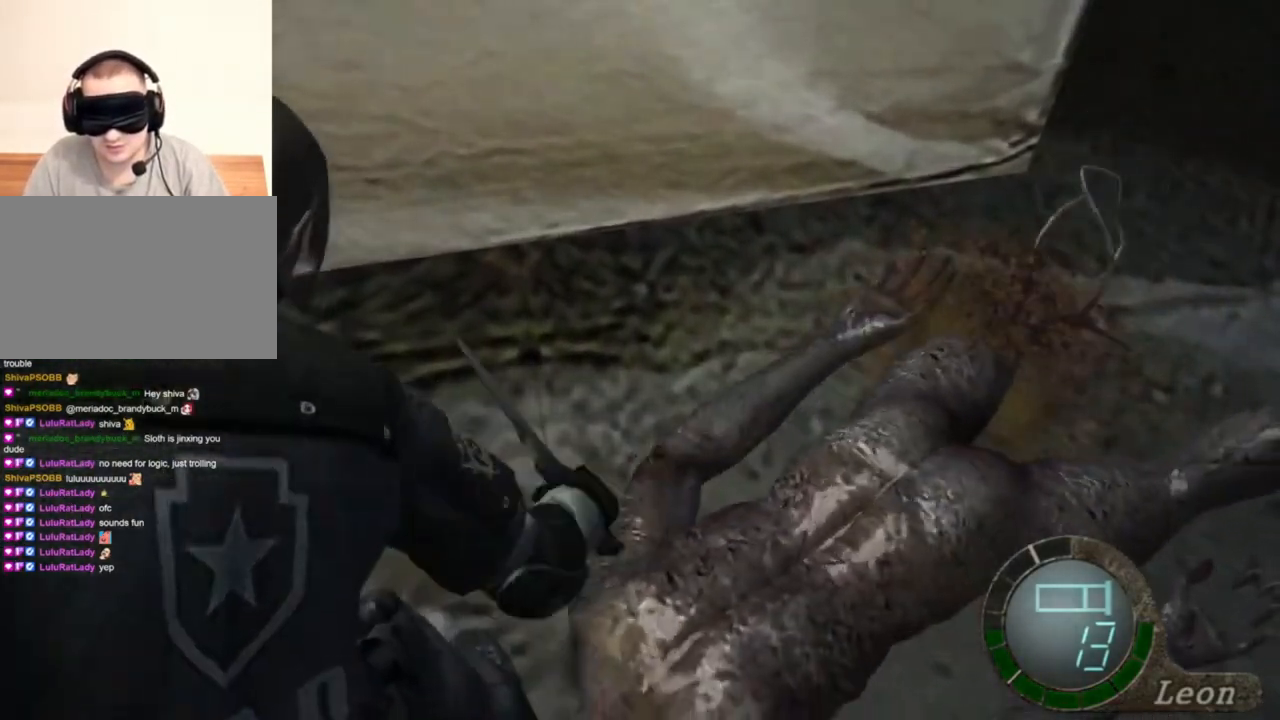
{"keys": ["space"], "mouse": ["left"], "events": []}
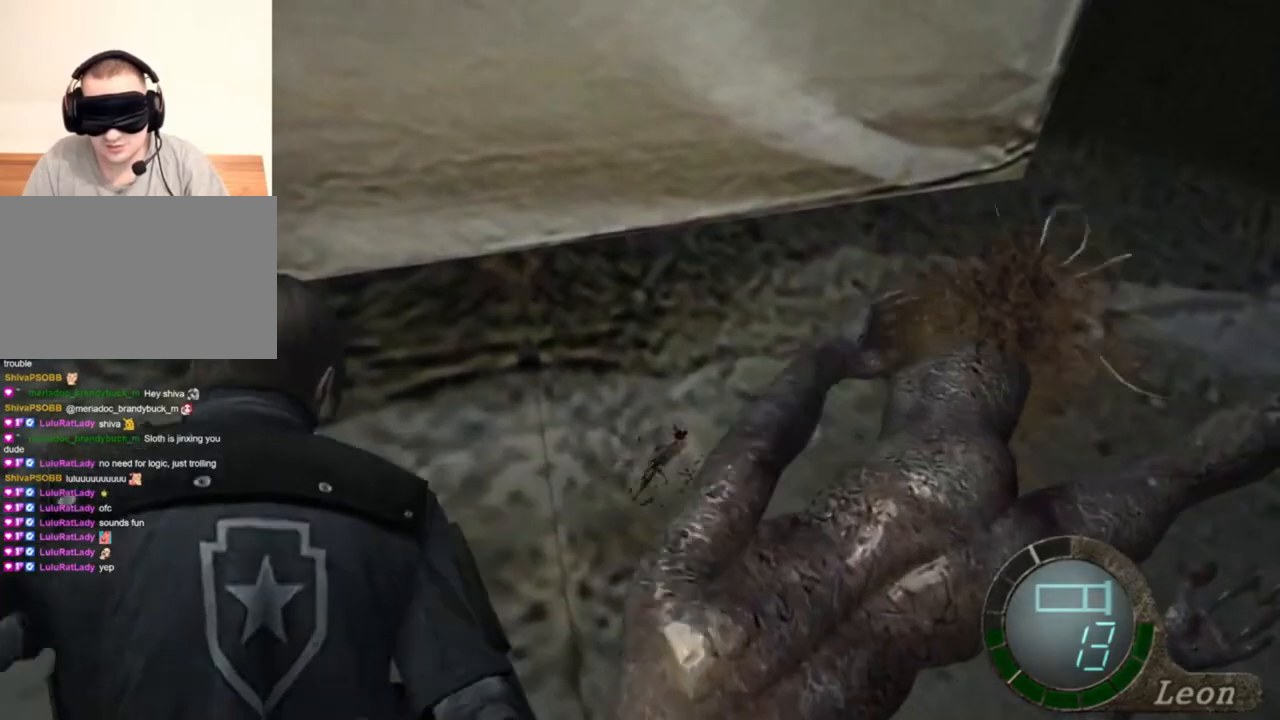
{"keys": ["space"], "mouse": ["left"], "events": []}
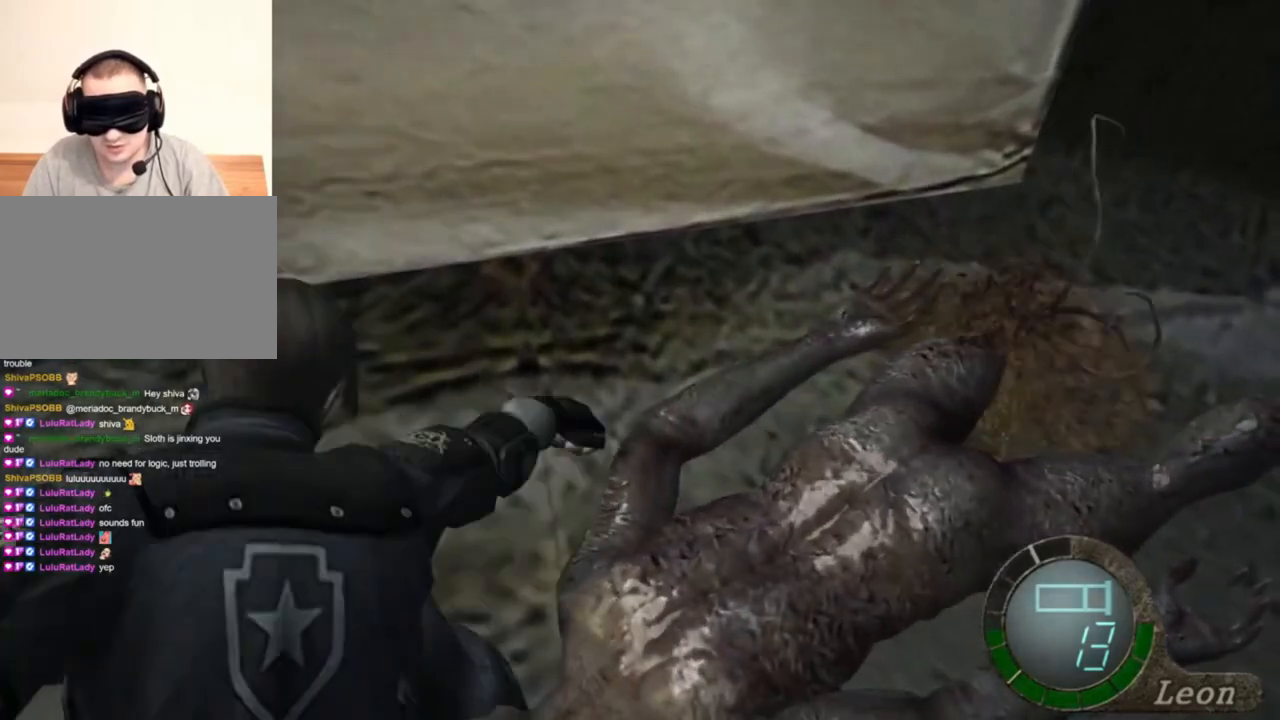
{"keys": ["space"], "mouse": ["left"], "events": []}
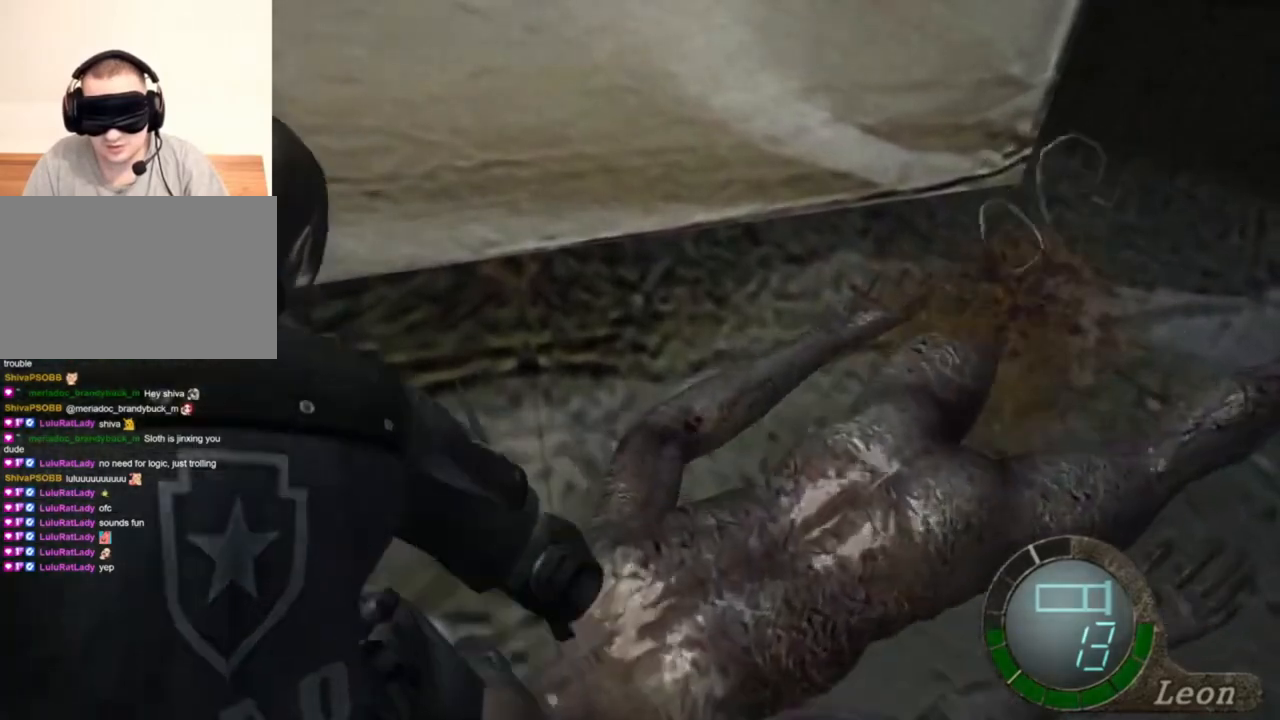
{"keys": ["space"], "mouse": ["left"], "events": []}
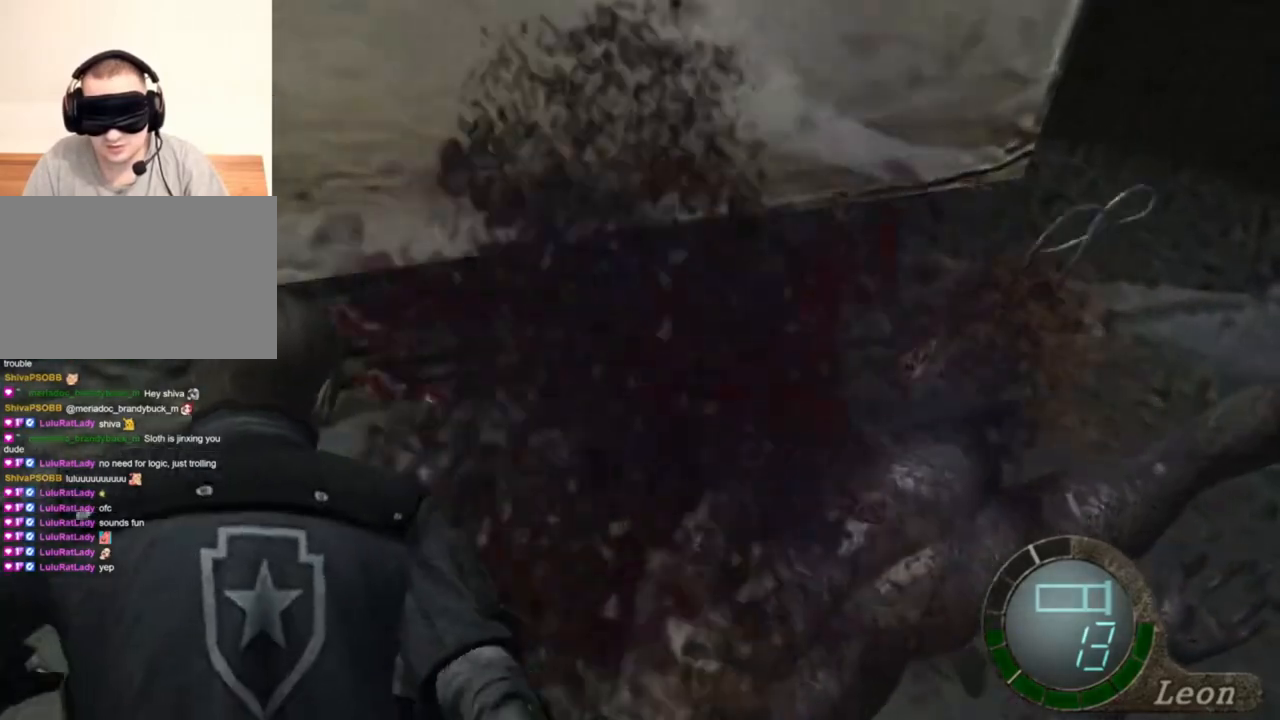
{"keys": ["space"], "mouse": ["left"], "events": []}
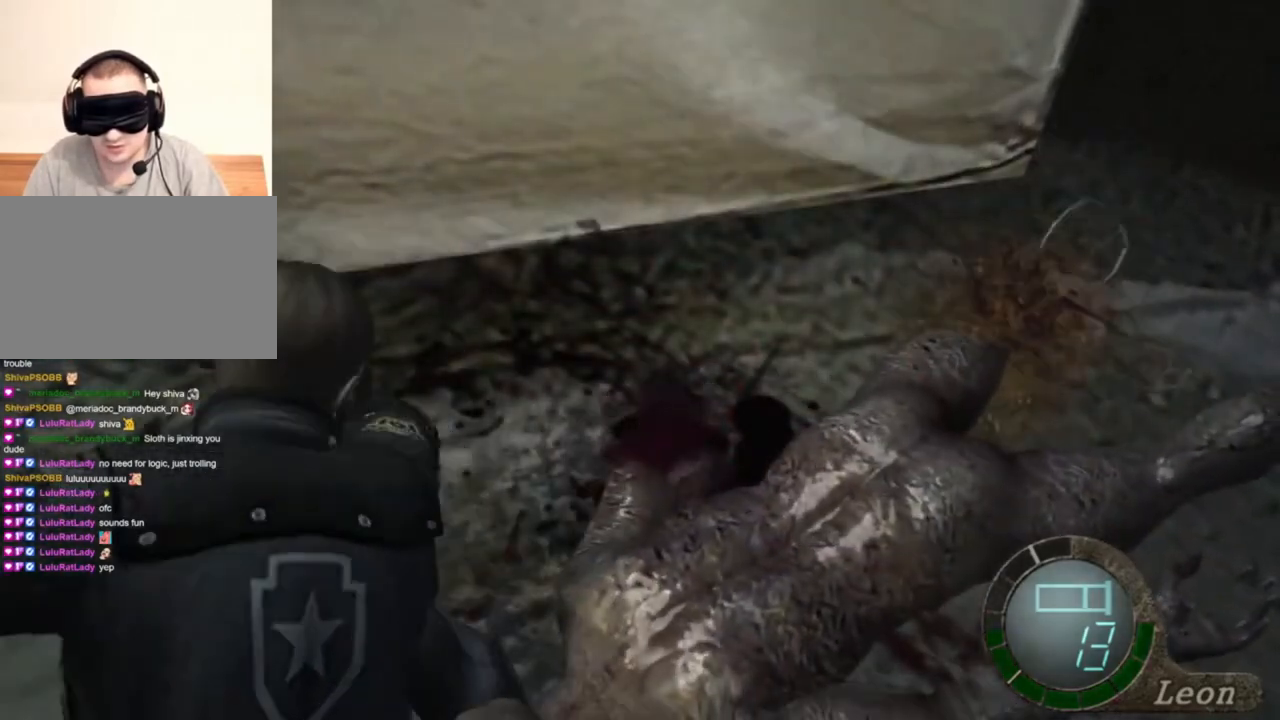
{"keys": ["space"], "mouse": ["left"], "events": []}
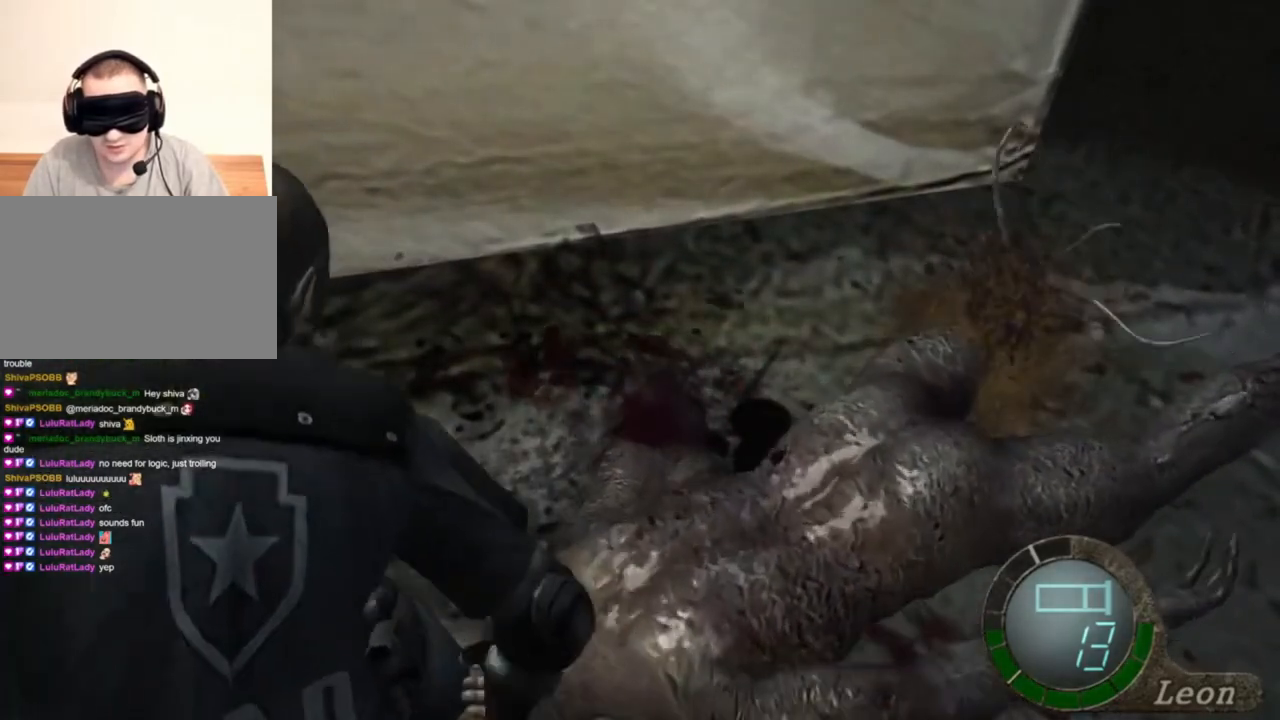
{"keys": ["space"], "mouse": ["left"], "events": [[100, "tab", "down"], [267, "tab", "up"]]}
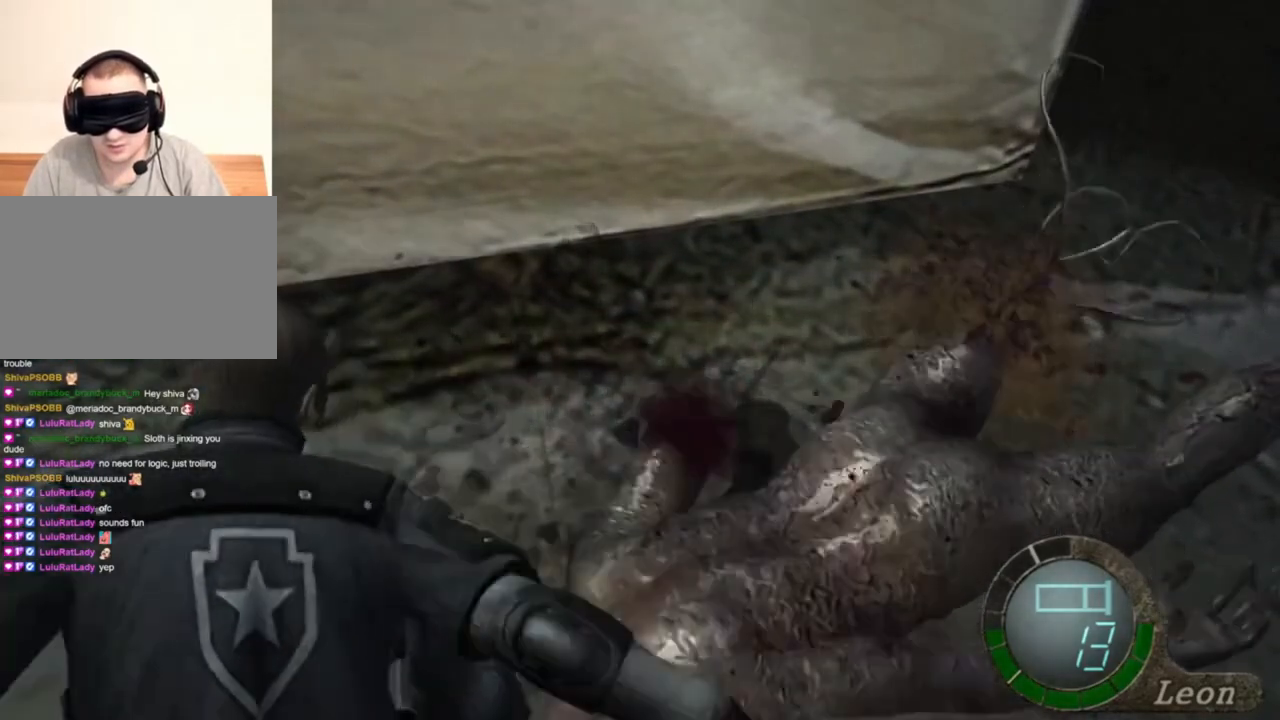
{"keys": ["space"], "mouse": ["left"], "events": []}
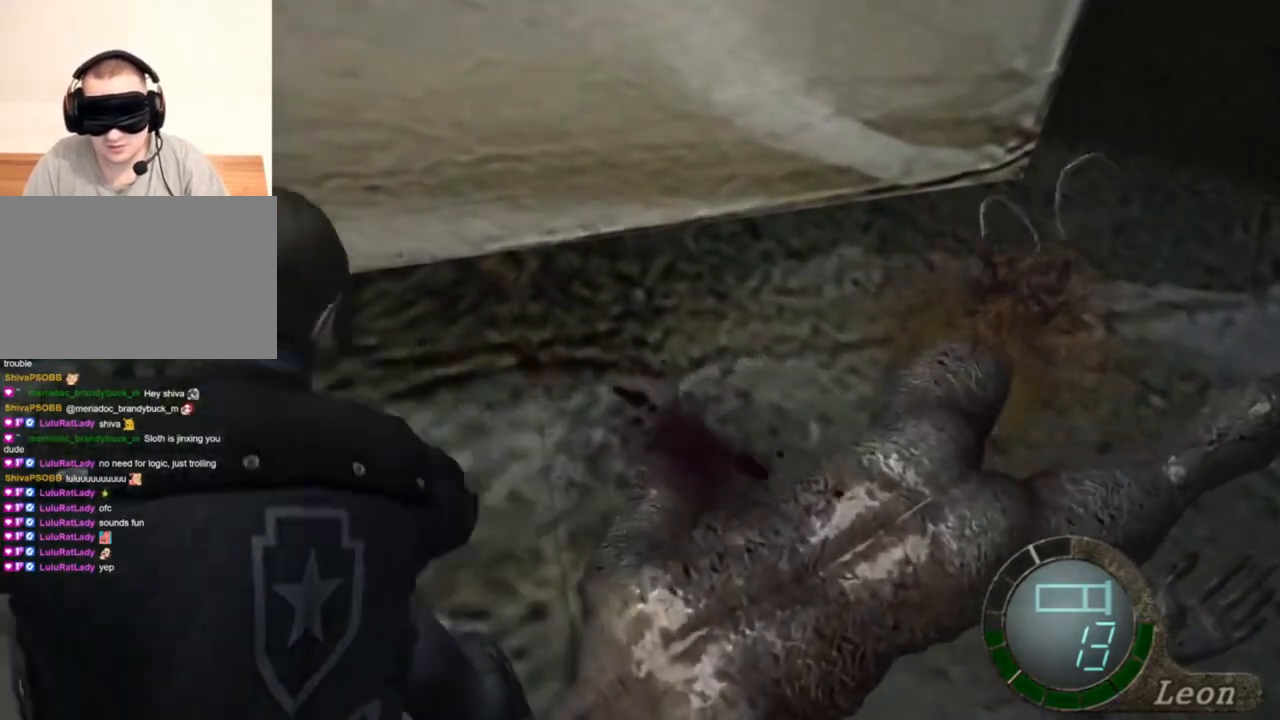
{"keys": ["space"], "mouse": ["left"], "events": []}
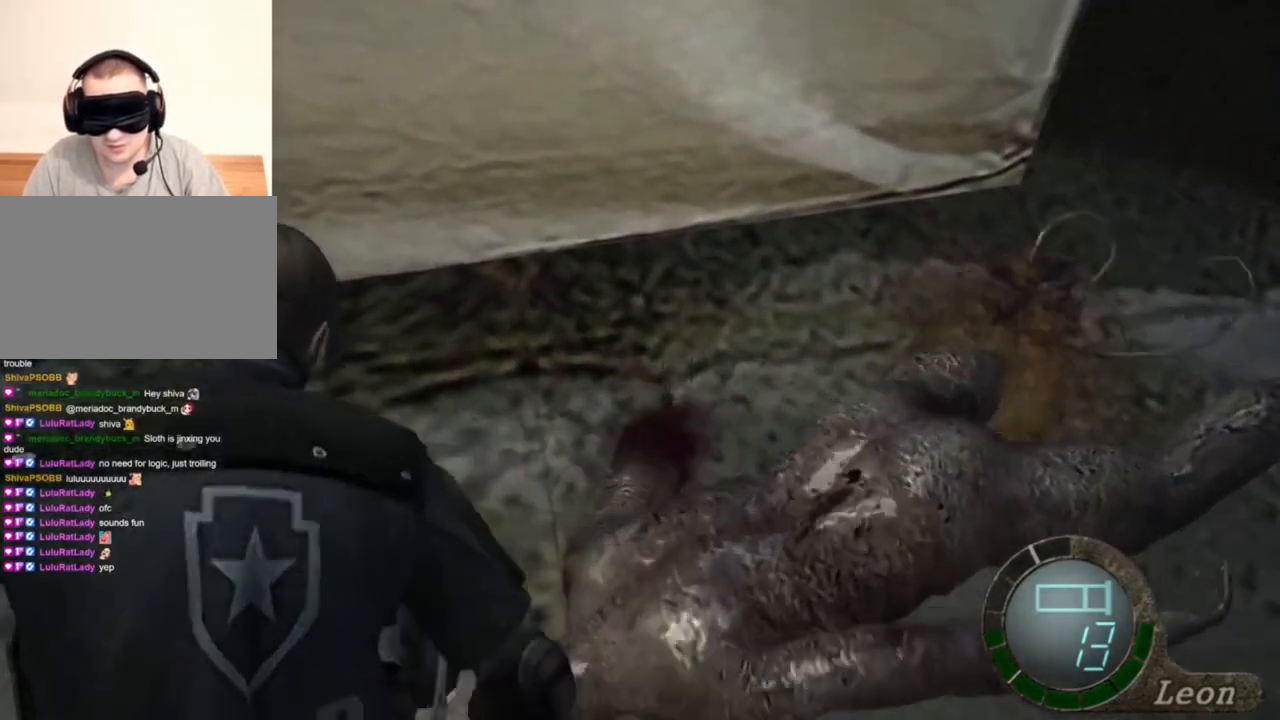
{"keys": ["space"], "mouse": ["left"], "events": []}